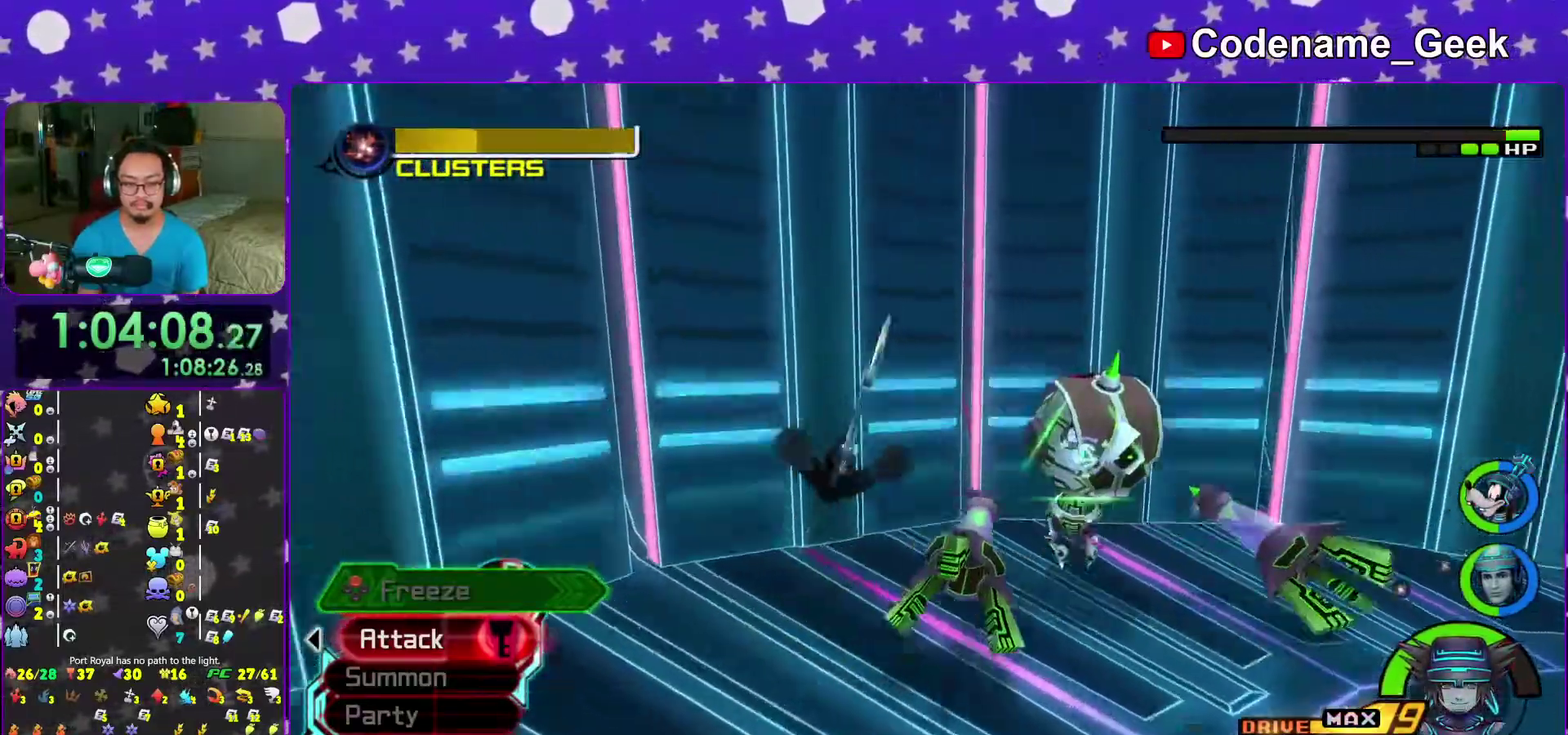
Gameplay with a controller (Nintendo layout); each line is a JSON object with the inputs held at the frame after it (dt_ms = milliseconds from this image to that frame). "events" lists button and stick changes between this image and that frame as [ms after this image, input, new state], when the widget could be followed in between. This overlay highlights the sticks when they move; stick clicks (L3 R3) are not distinguishable. Not read: L3 R3 START.
{"dt_ms": 400, "buttons": [], "left_stick": "up-right", "right_stick": "down-right", "events": [[50, "right_stick", "down-right"], [300, "left_stick", "up-right"]]}
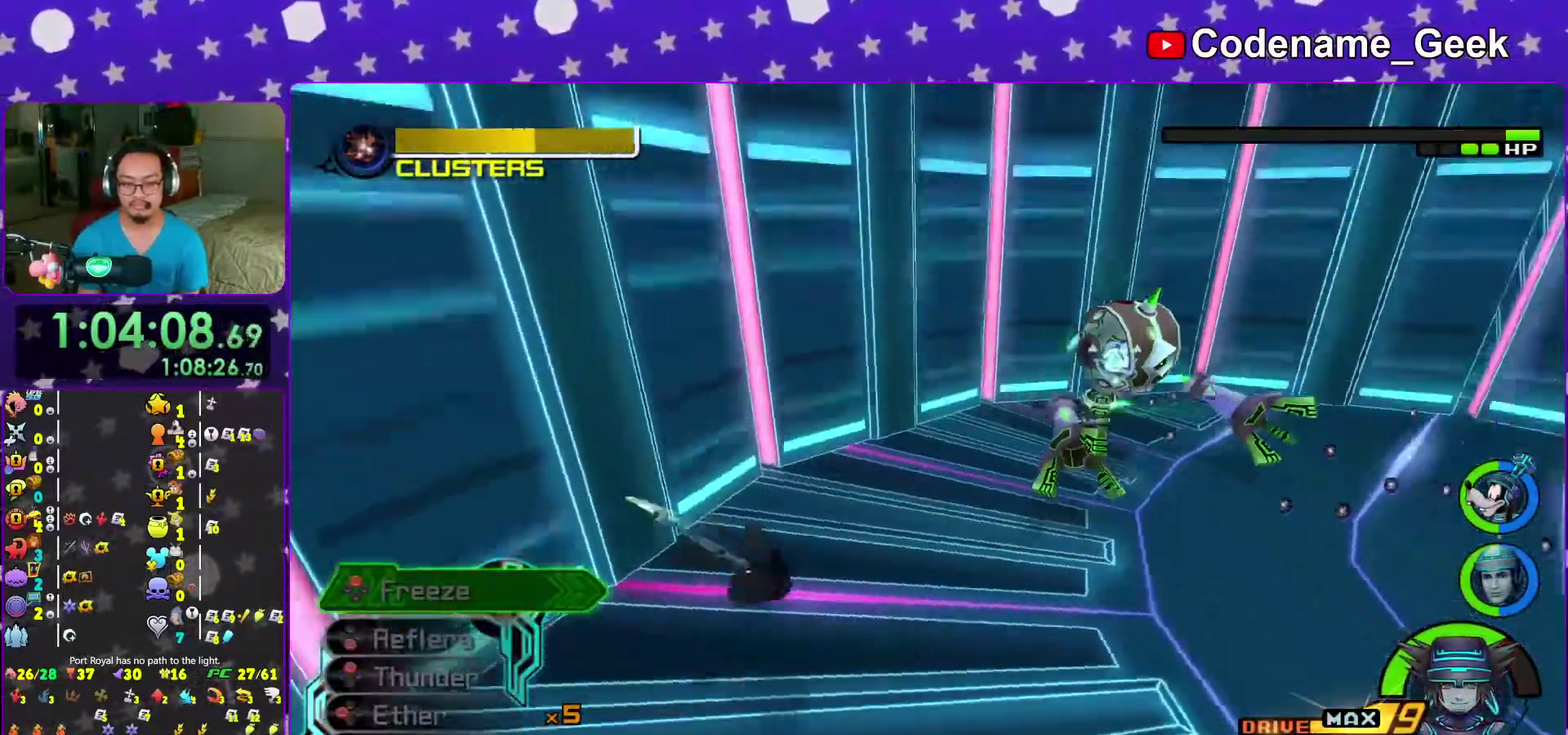
{"dt_ms": 600, "buttons": ["Y"], "left_stick": "up-right", "right_stick": "down-right", "events": [[67, "right_stick", "center"], [117, "SELECT", "down"], [183, "B", "down"], [267, "B", "up"], [317, "SELECT", "up"], [350, "B", "down"], [433, "SELECT", "down"], [450, "B", "up"], [467, "Y", "down"], [483, "SELECT", "up"], [583, "right_stick", "down-right"]]}
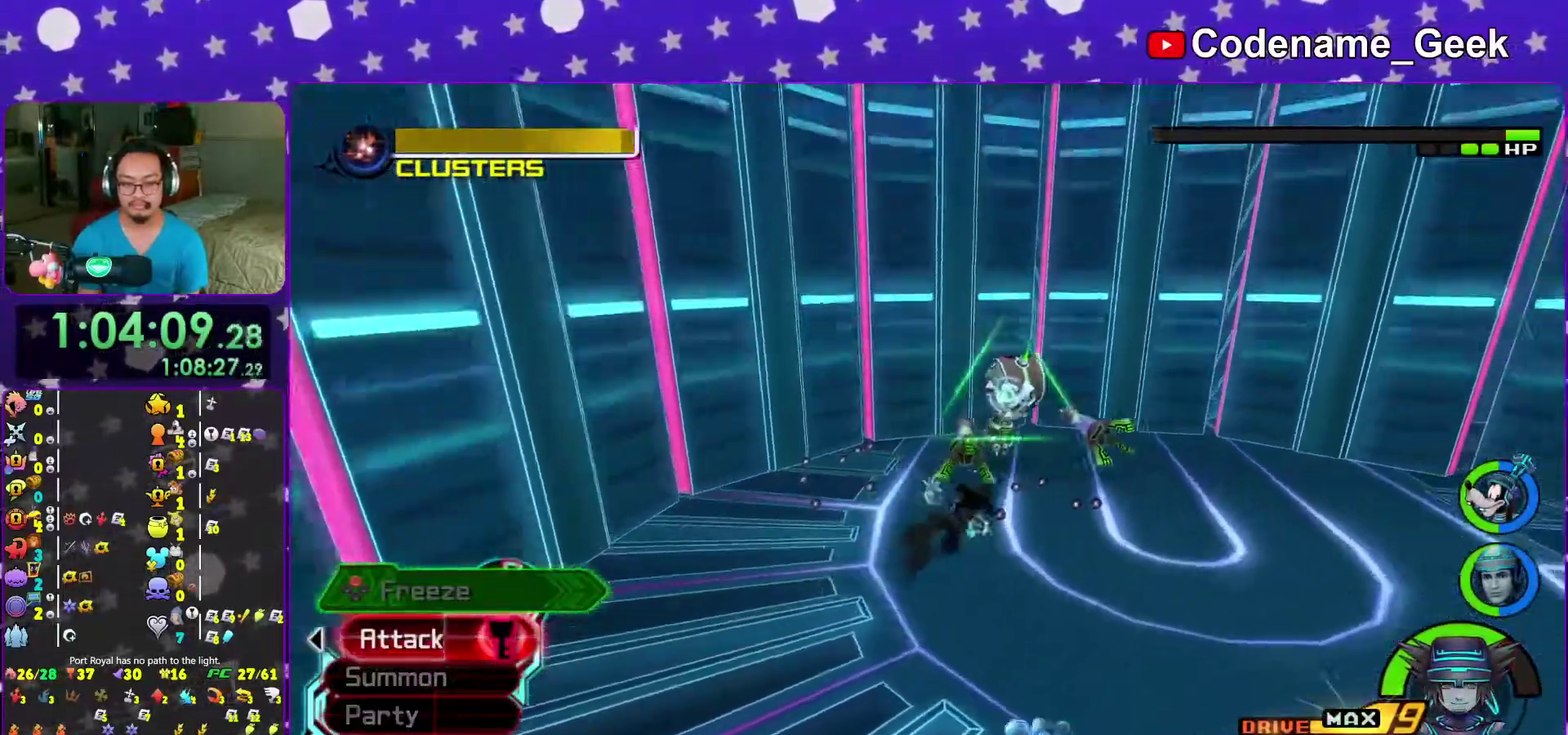
{"dt_ms": 400, "buttons": ["Y"], "left_stick": "up-right", "right_stick": "center", "events": [[283, "right_stick", "right"], [333, "right_stick", "center"]]}
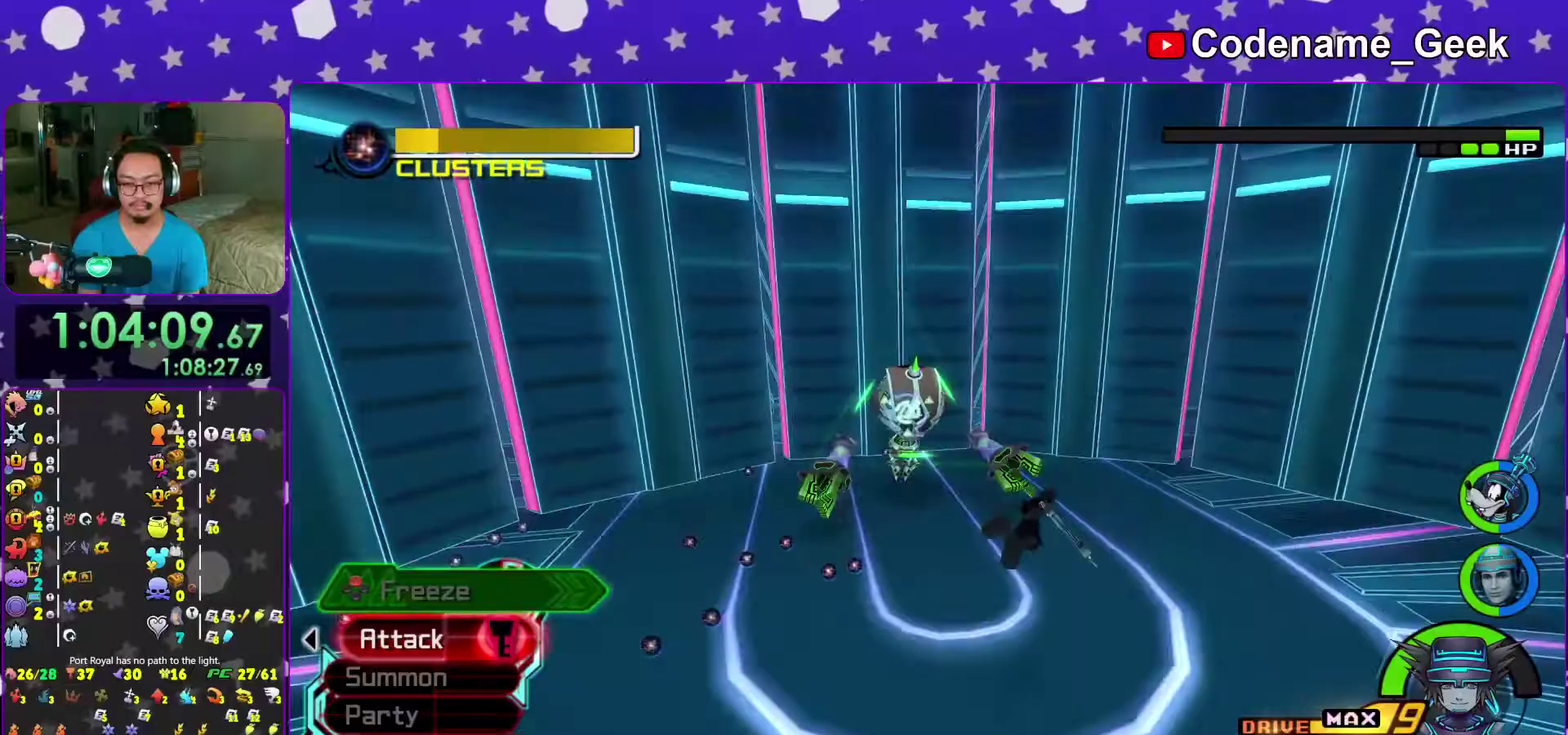
{"dt_ms": 600, "buttons": [], "left_stick": "center", "right_stick": "right", "events": [[267, "A", "down"], [283, "Y", "up"], [367, "A", "up"], [433, "A", "down"], [450, "left_stick", "center"], [517, "right_stick", "right"], [533, "A", "up"]]}
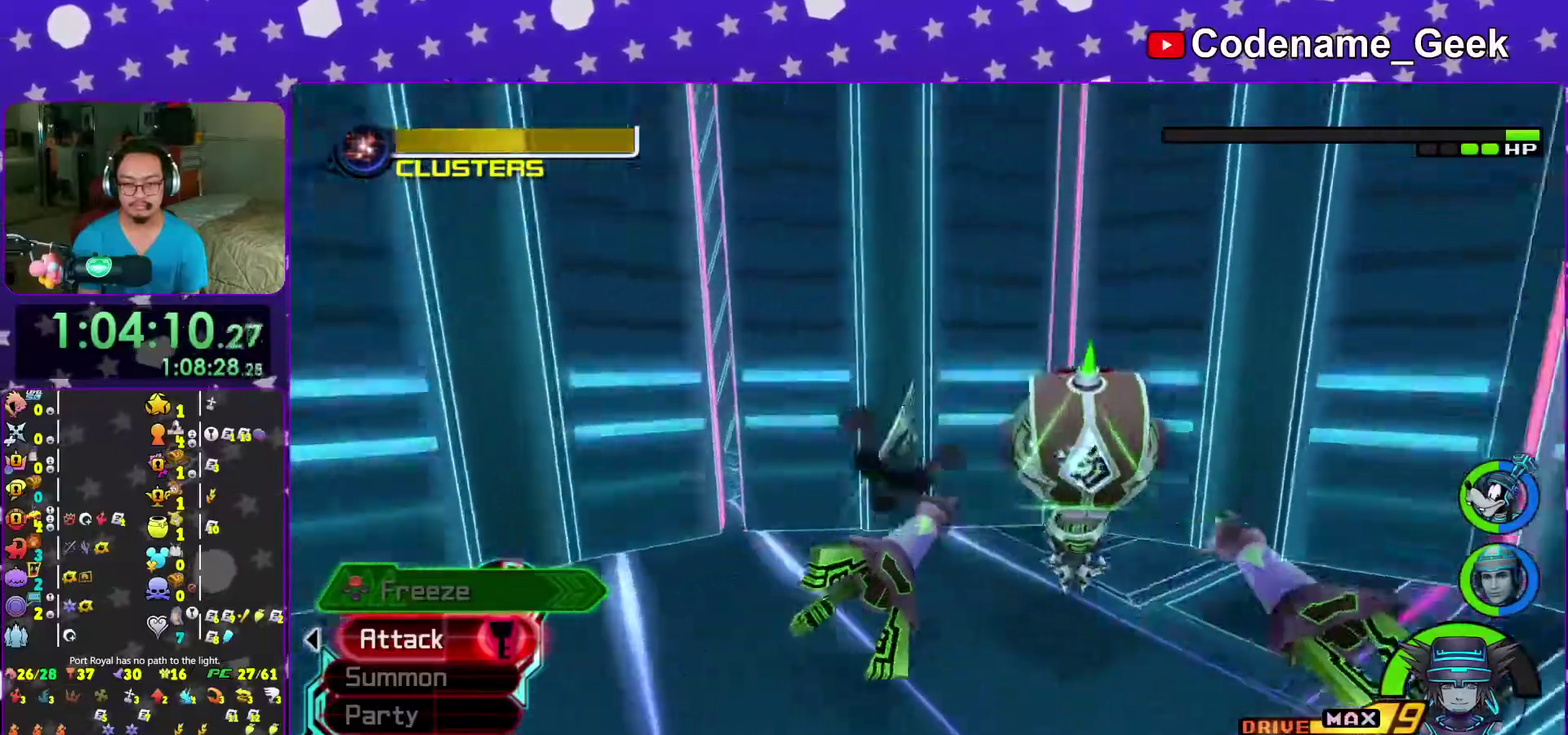
{"dt_ms": 400, "buttons": [], "left_stick": "center", "right_stick": "down-right", "events": [[17, "A", "down"], [117, "A", "up"], [217, "right_stick", "center"], [300, "right_stick", "down-right"]]}
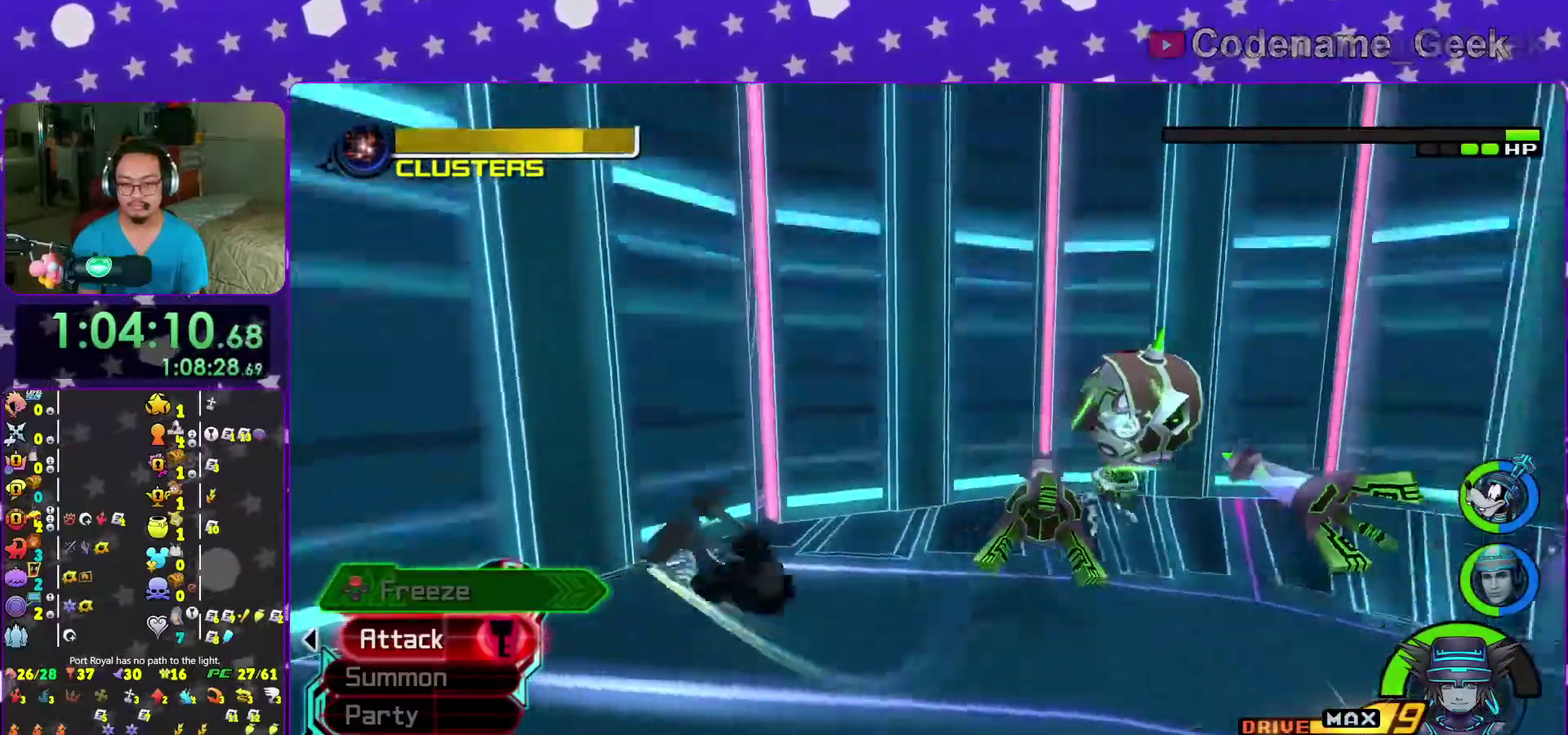
{"dt_ms": 600, "buttons": ["B"], "left_stick": "right", "right_stick": "center", "events": [[200, "right_stick", "center"], [267, "left_stick", "right"], [367, "B", "down"], [450, "B", "up"], [517, "B", "down"]]}
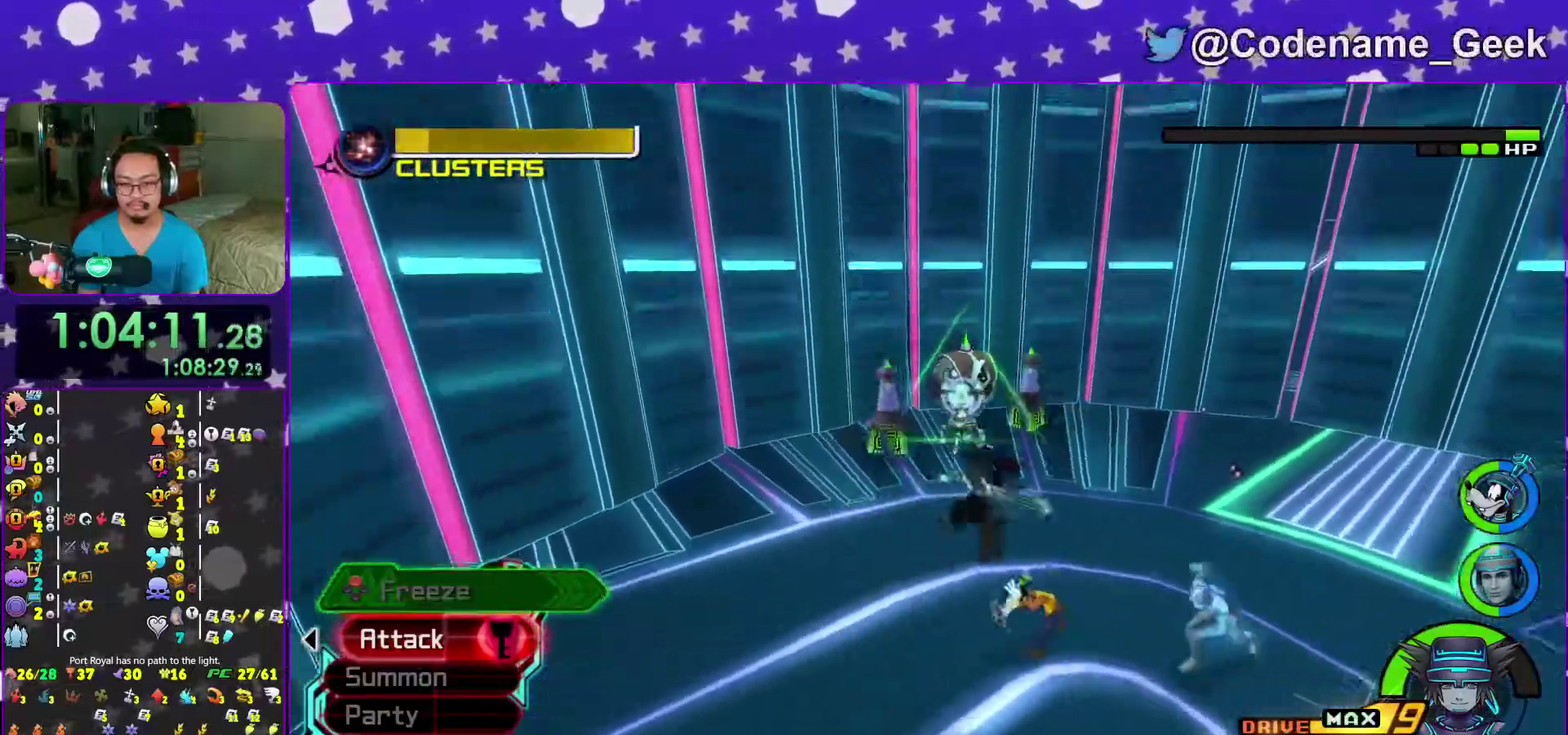
{"dt_ms": 400, "buttons": ["Y"], "left_stick": "up-left", "right_stick": "center", "events": [[33, "B", "up"], [33, "left_stick", "up-right"], [50, "Y", "down"], [150, "right_stick", "down-right"], [183, "left_stick", "up"], [250, "left_stick", "up-left"], [250, "right_stick", "center"]]}
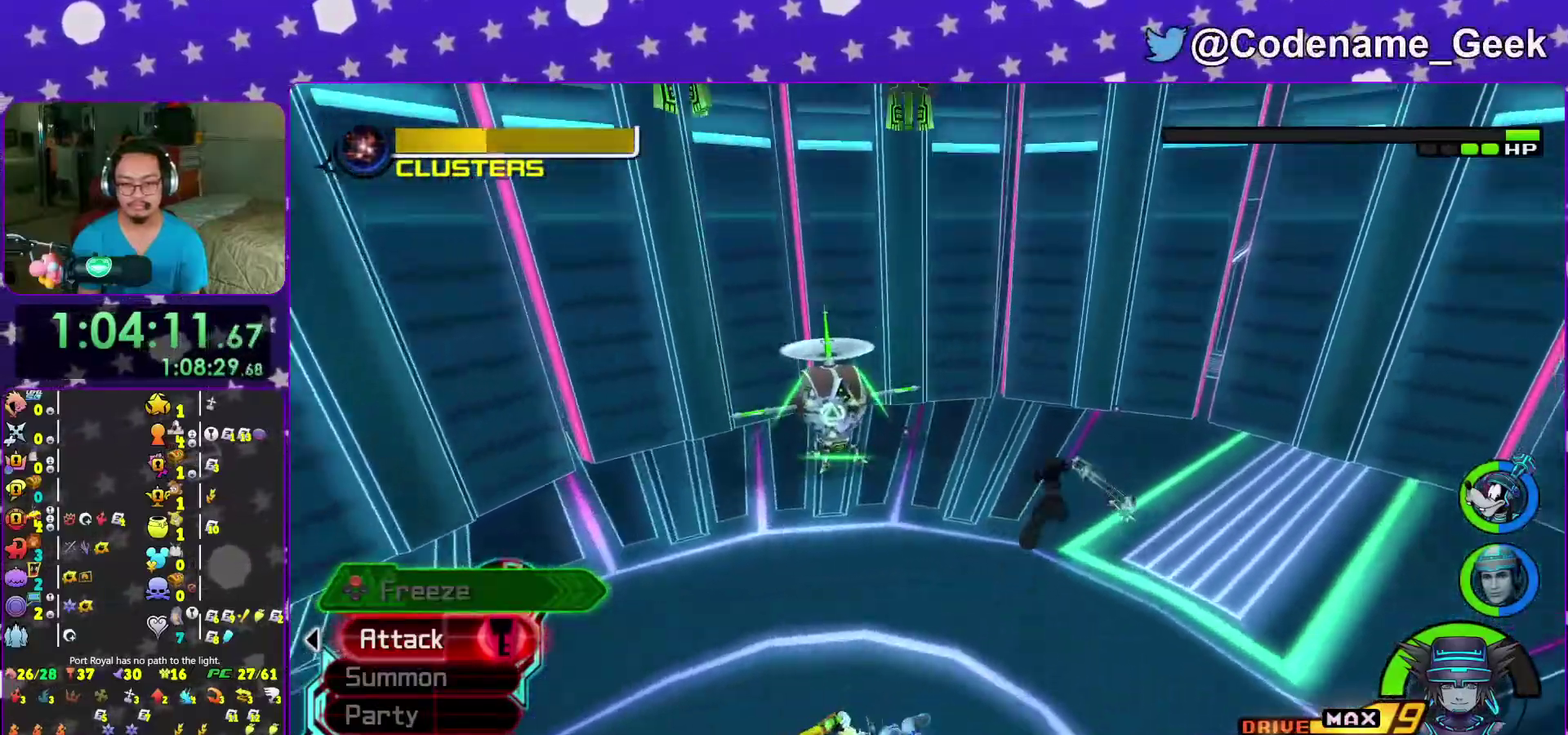
{"dt_ms": 600, "buttons": ["A"], "left_stick": "center", "right_stick": "center"}
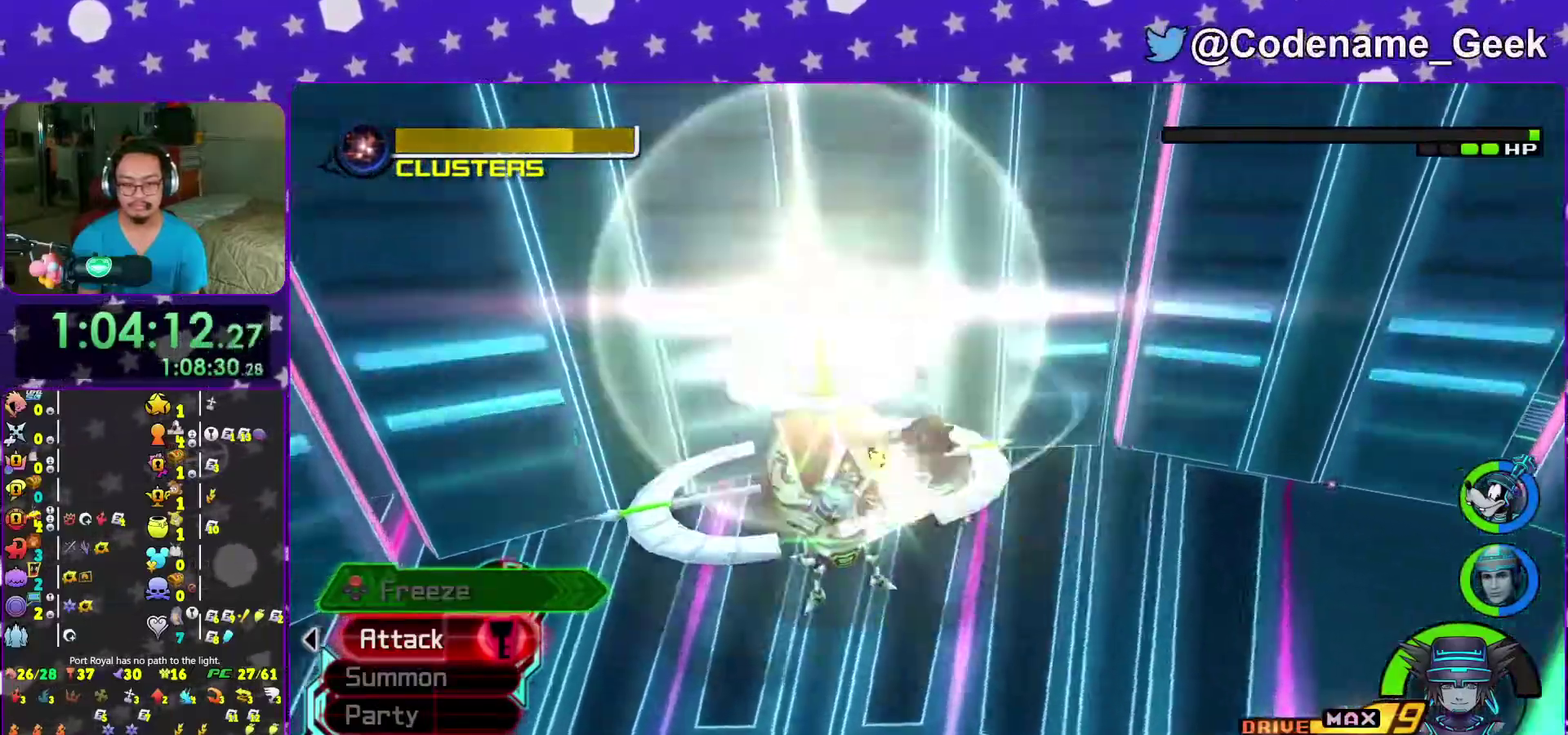
{"dt_ms": 300, "buttons": ["A"], "left_stick": "center", "right_stick": "center"}
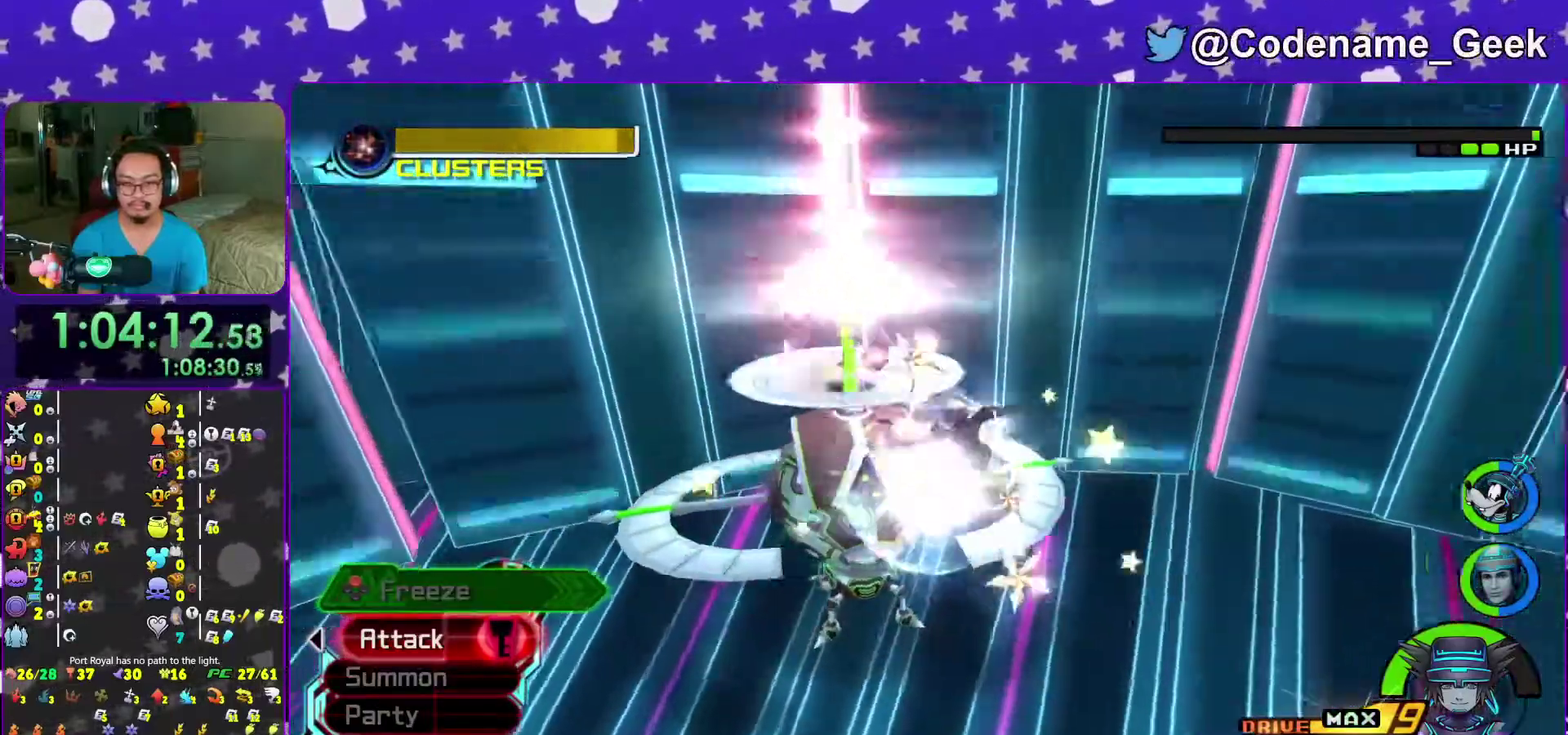
{"dt_ms": 700, "buttons": ["A"], "left_stick": "center", "right_stick": "center"}
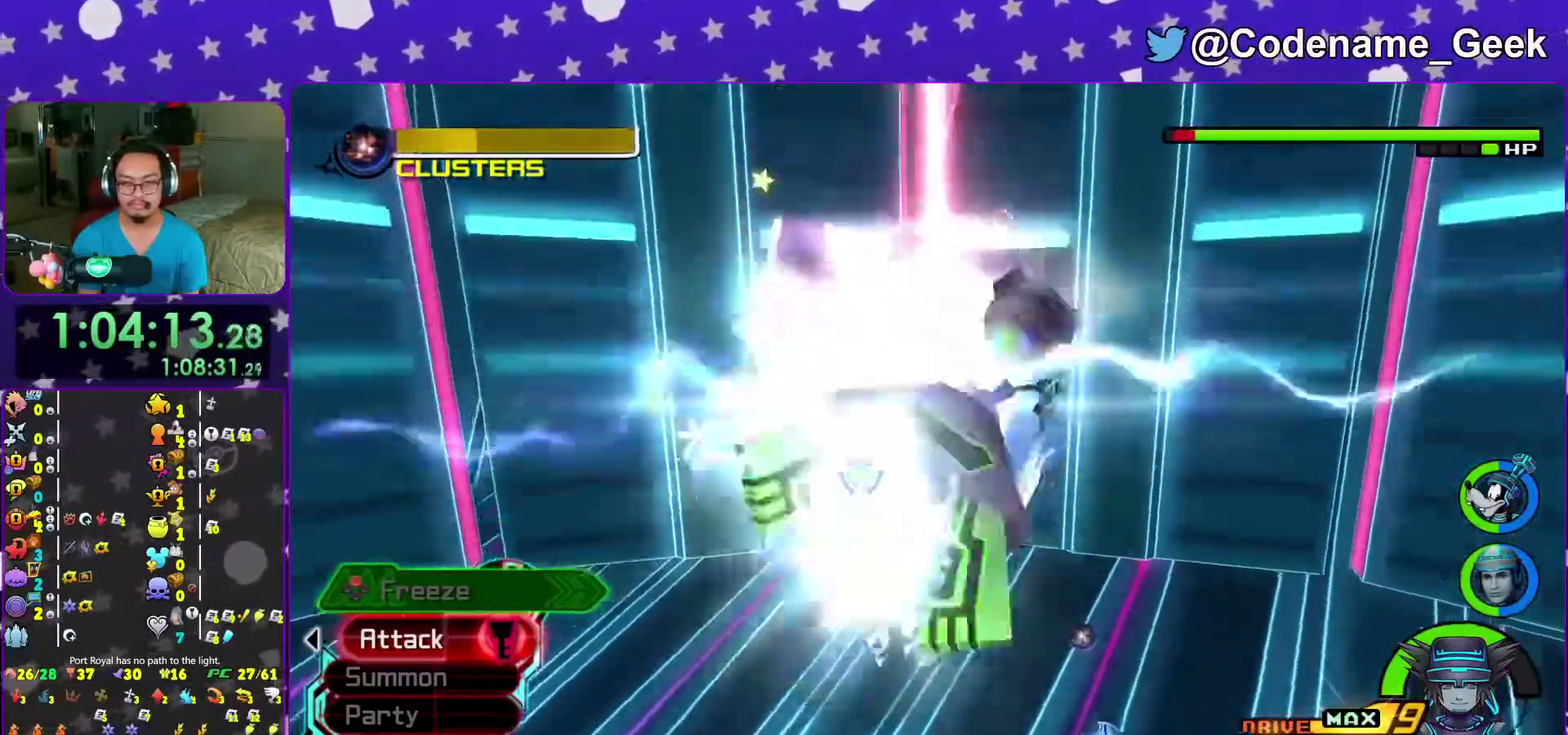
{"dt_ms": 300, "buttons": [], "left_stick": "center", "right_stick": "center"}
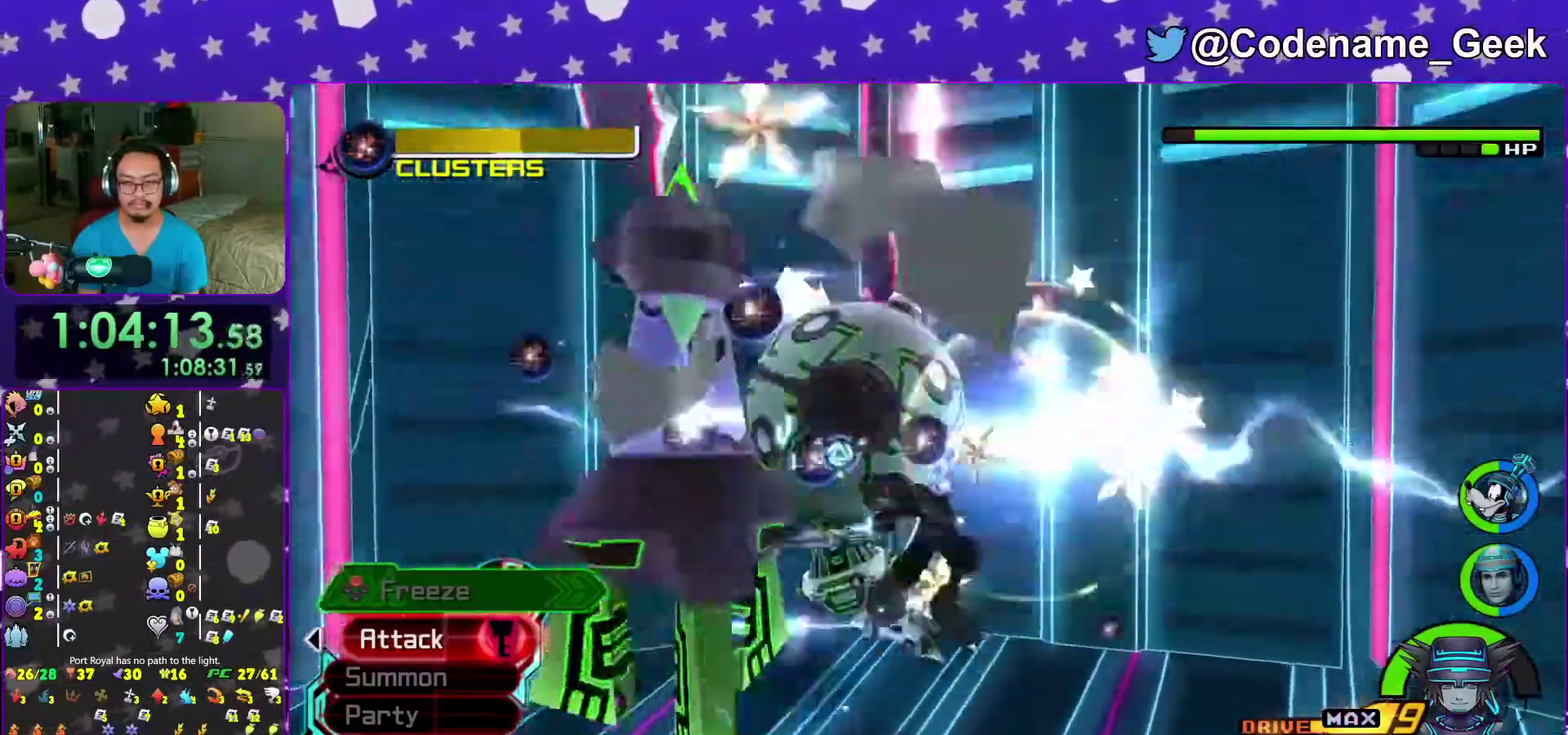
{"dt_ms": 700, "buttons": ["Y"], "left_stick": "down", "right_stick": "center"}
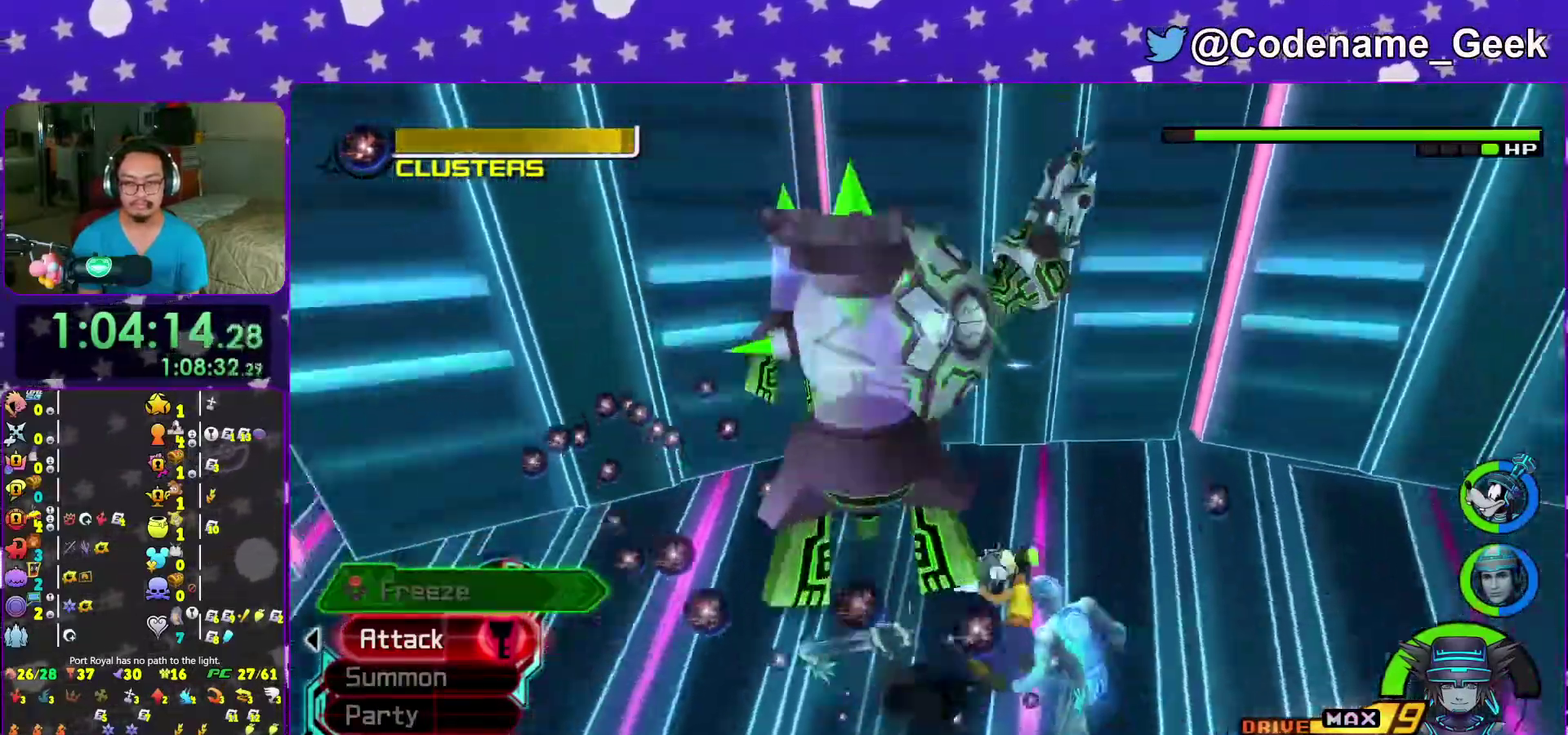
{"dt_ms": 300, "buttons": ["DPAD_LEFT"], "left_stick": "center", "right_stick": "center", "events": [[117, "left_stick", "center"], [167, "Y", "up"], [267, "DPAD_LEFT", "down"]]}
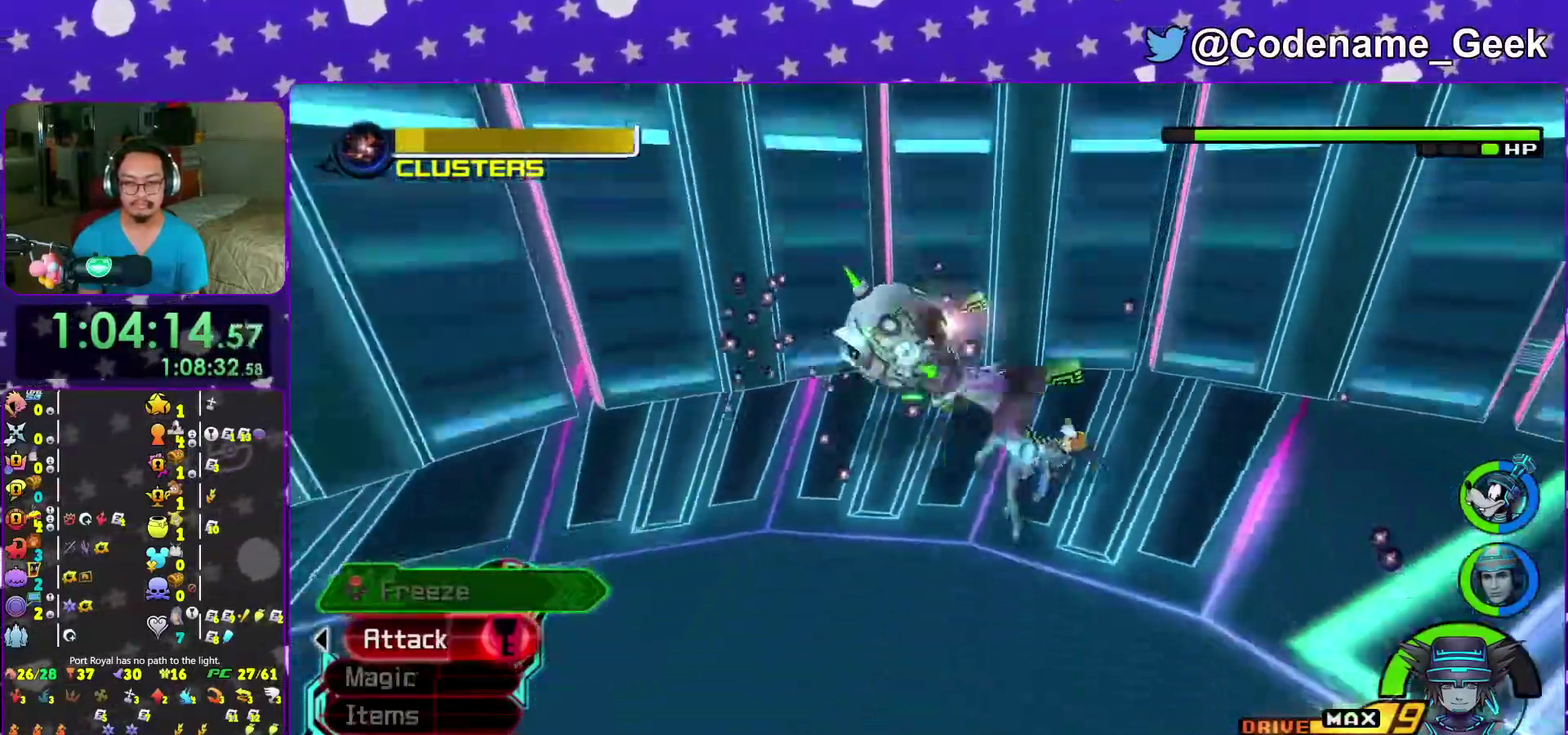
{"dt_ms": 700, "buttons": ["A"], "left_stick": "center", "right_stick": "center", "events": [[67, "DPAD_LEFT", "up"], [150, "DPAD_UP", "down"], [267, "DPAD_UP", "up"], [317, "A", "down"], [433, "A", "up"], [500, "DPAD_UP", "down"], [583, "DPAD_UP", "up"], [700, "A", "down"]]}
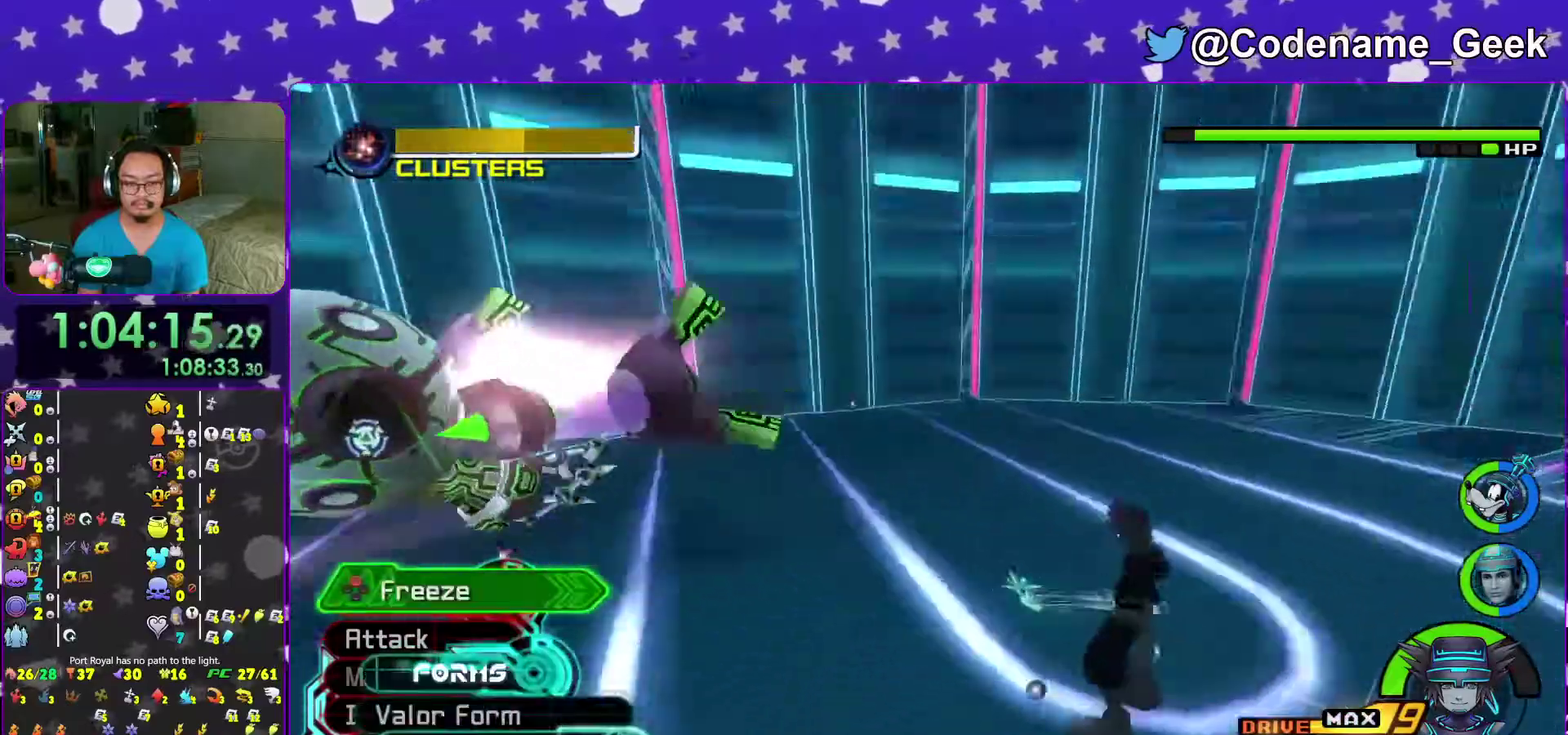
{"dt_ms": 300, "buttons": [], "left_stick": "center", "right_stick": "center"}
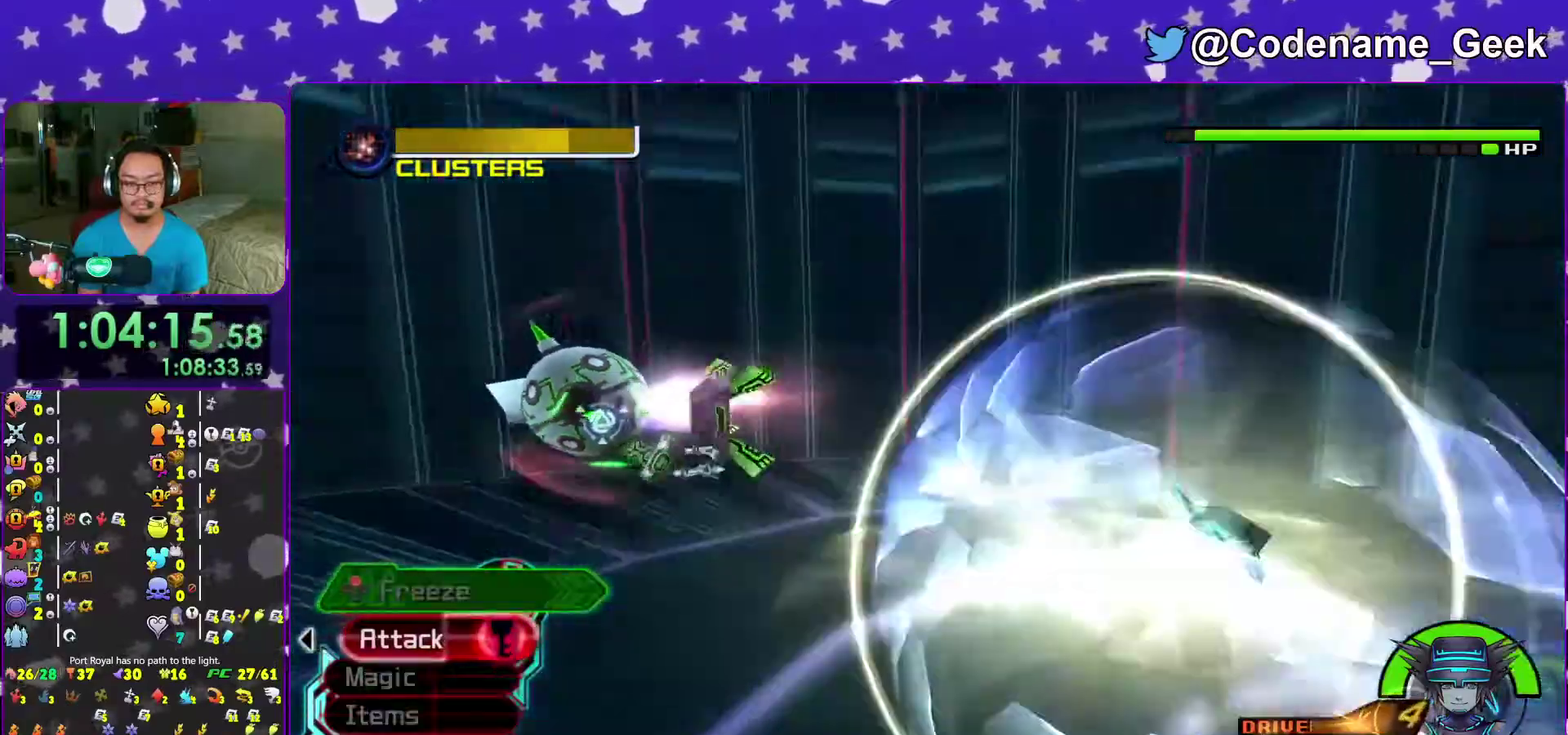
{"dt_ms": 900, "buttons": [], "left_stick": "center", "right_stick": "down-left"}
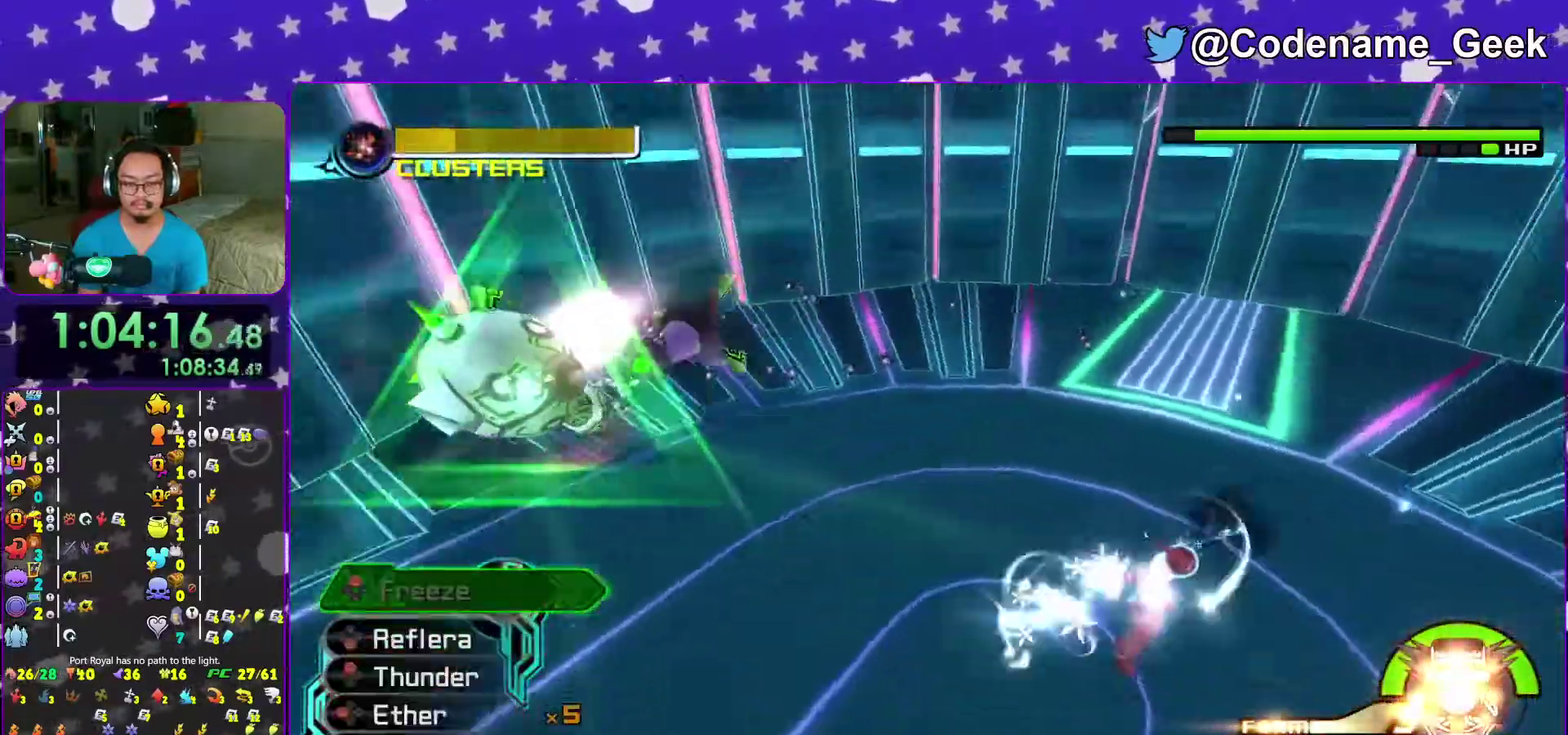
{"dt_ms": 300, "buttons": [], "left_stick": "center", "right_stick": "left", "events": [[167, "right_stick", "left"]]}
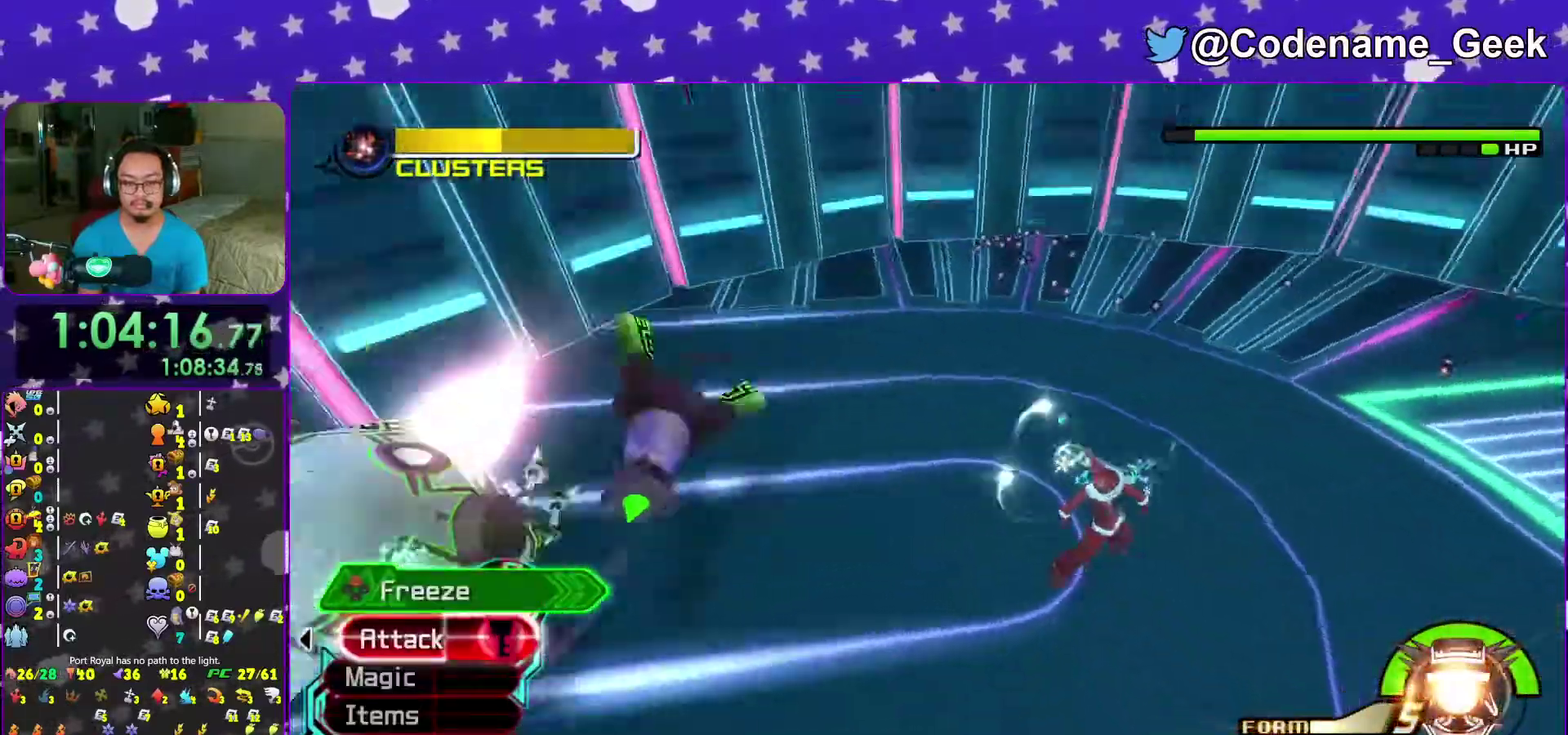
{"dt_ms": 700, "buttons": [], "left_stick": "center", "right_stick": "left", "events": [[433, "R2", "down"], [483, "R2", "up"]]}
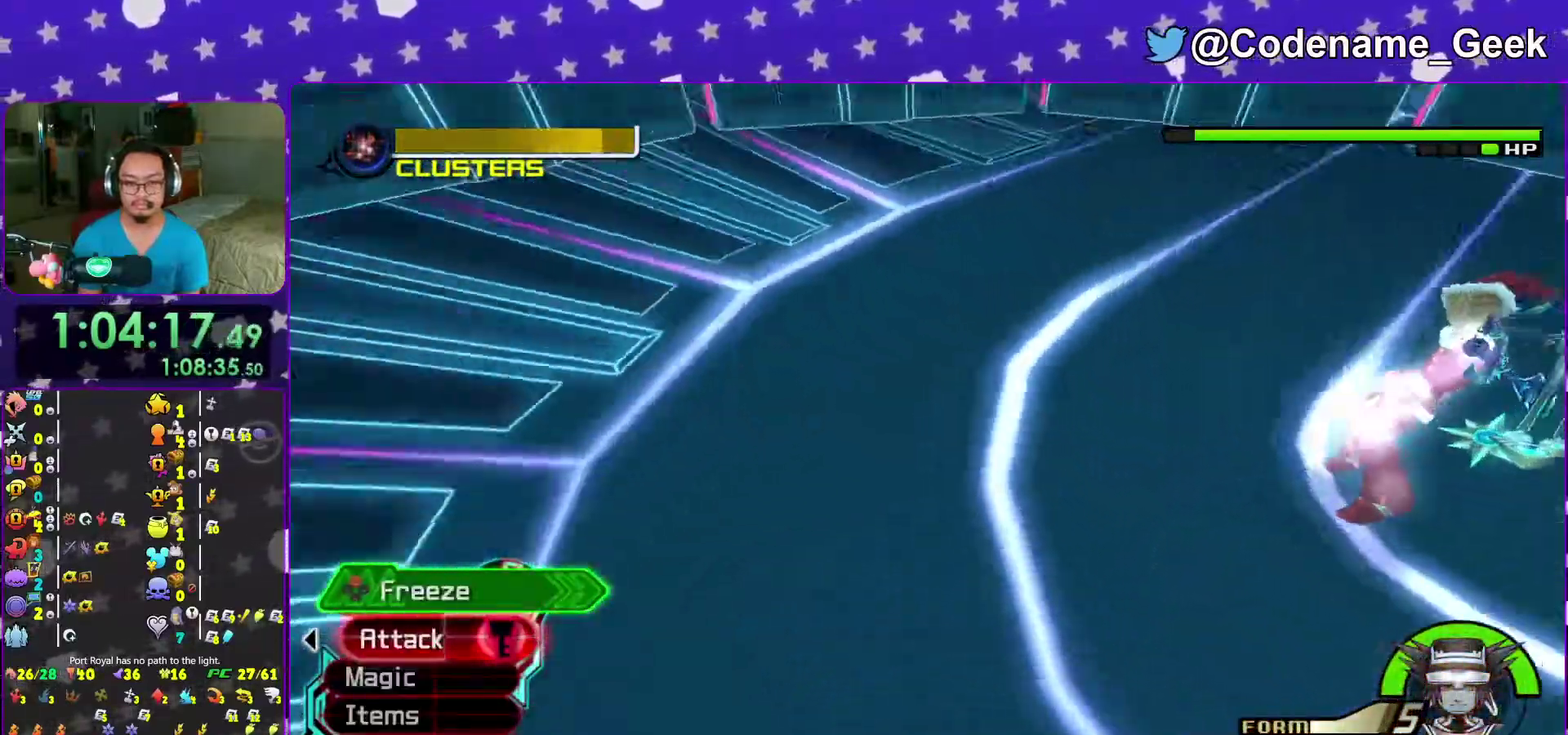
{"dt_ms": 300, "buttons": [], "left_stick": "center", "right_stick": "down-left", "events": [[150, "right_stick", "down-left"]]}
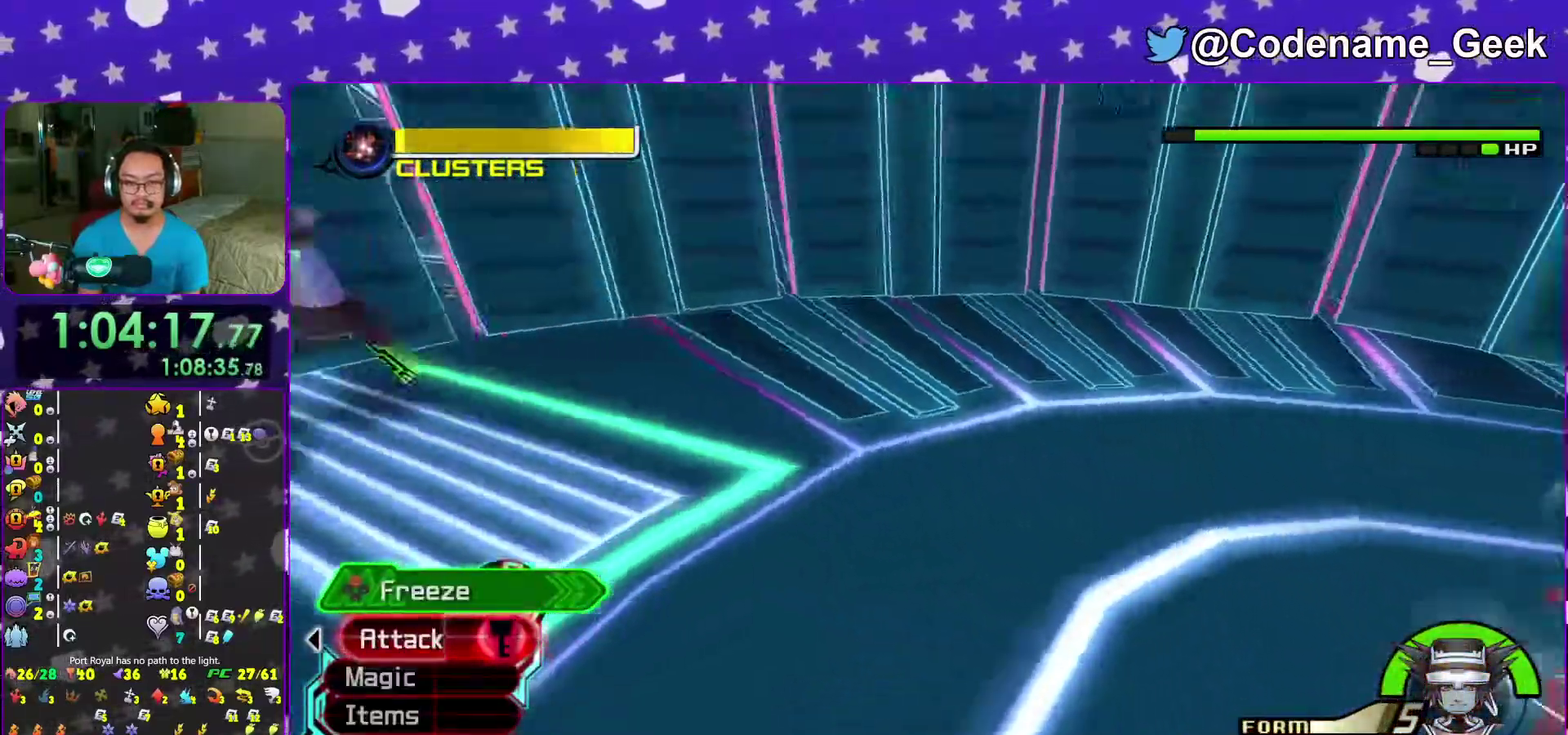
{"dt_ms": 700, "buttons": [], "left_stick": "down-left", "right_stick": "right", "events": [[83, "right_stick", "center"], [400, "right_stick", "down"], [417, "left_stick", "down"], [550, "left_stick", "down-left"], [617, "right_stick", "right"]]}
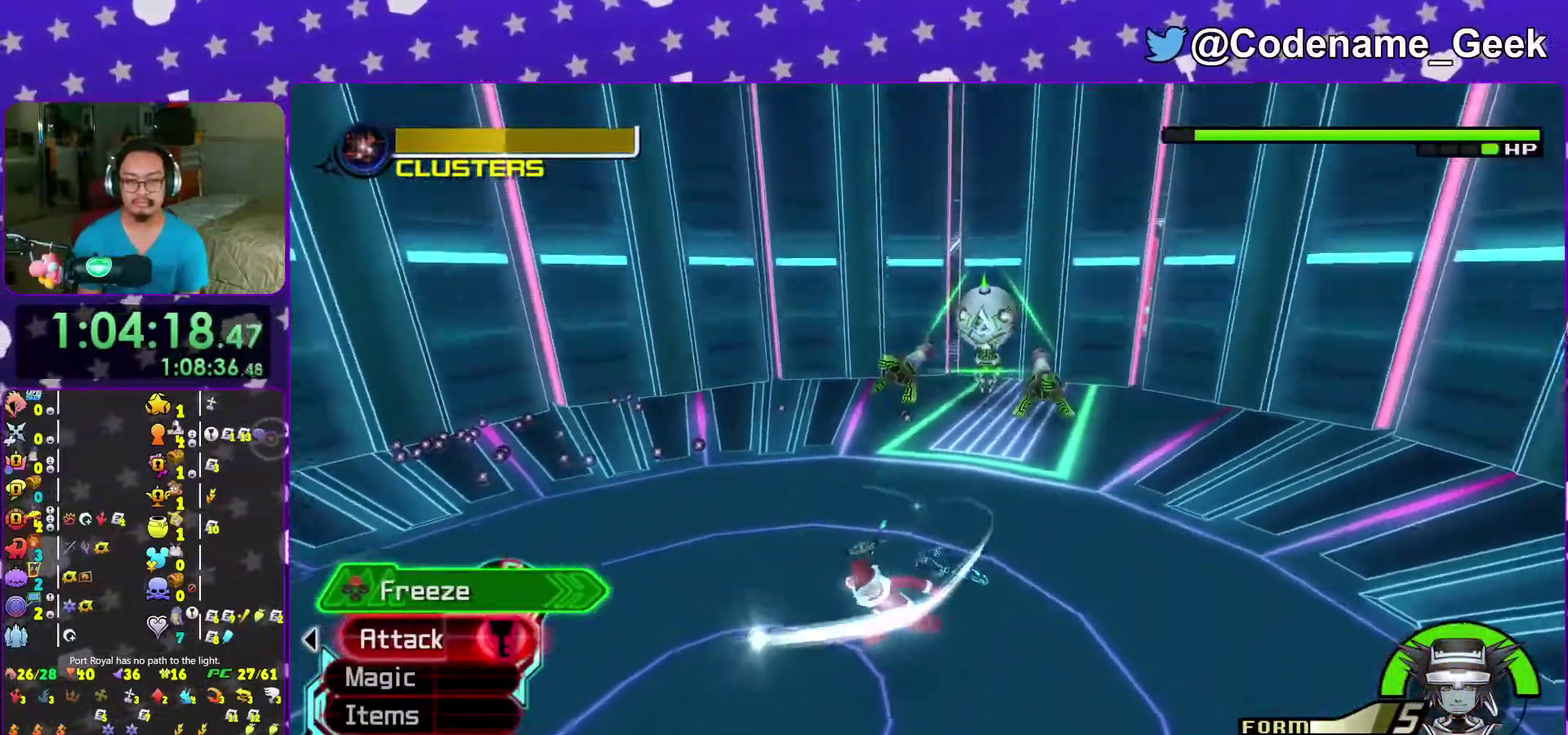
{"dt_ms": 300, "buttons": [], "left_stick": "down-left", "right_stick": "center", "events": [[50, "right_stick", "center"]]}
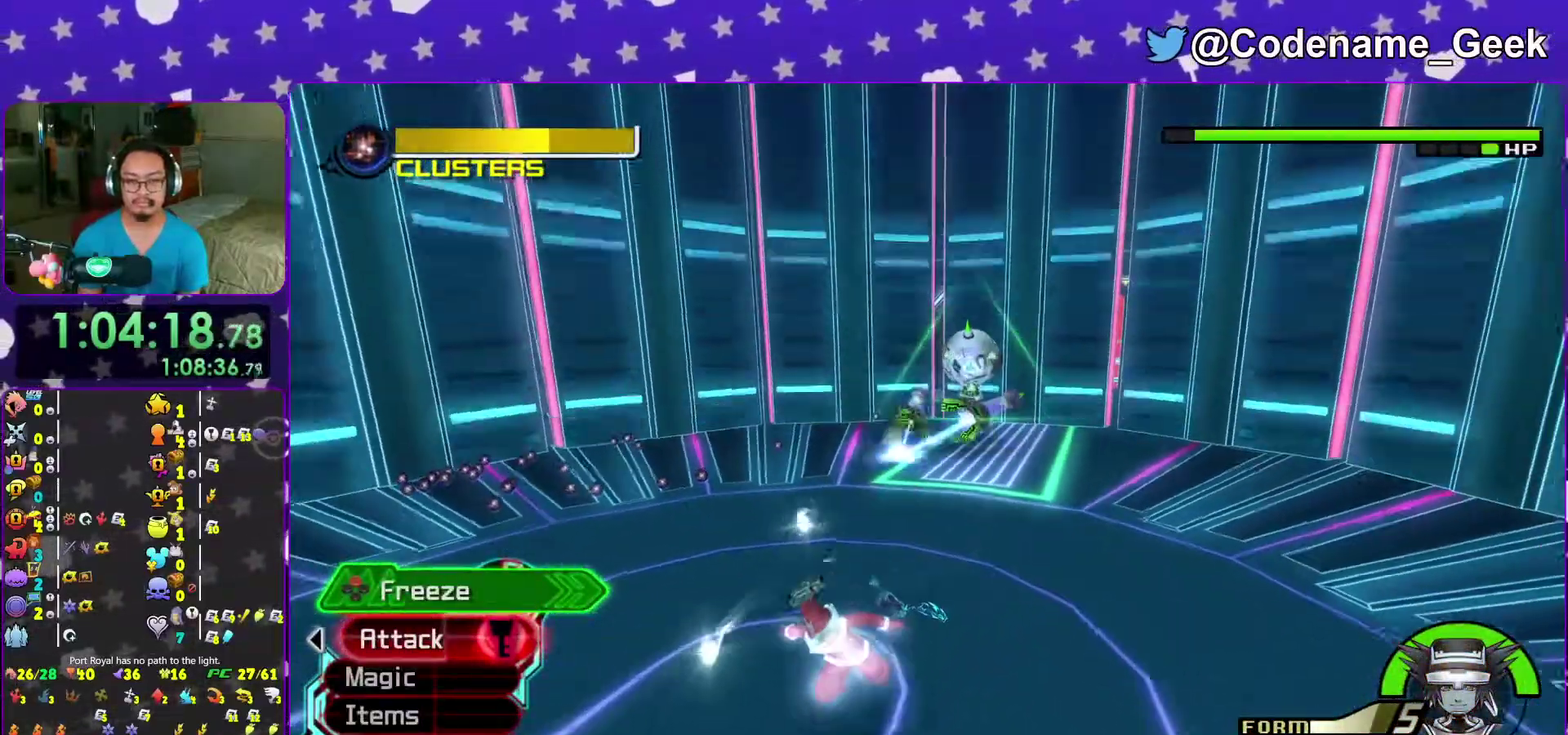
{"dt_ms": 600, "buttons": [], "left_stick": "center", "right_stick": "down-left", "events": [[33, "right_stick", "down"], [150, "left_stick", "center"], [283, "left_stick", "up"], [417, "left_stick", "center"], [500, "right_stick", "down-left"]]}
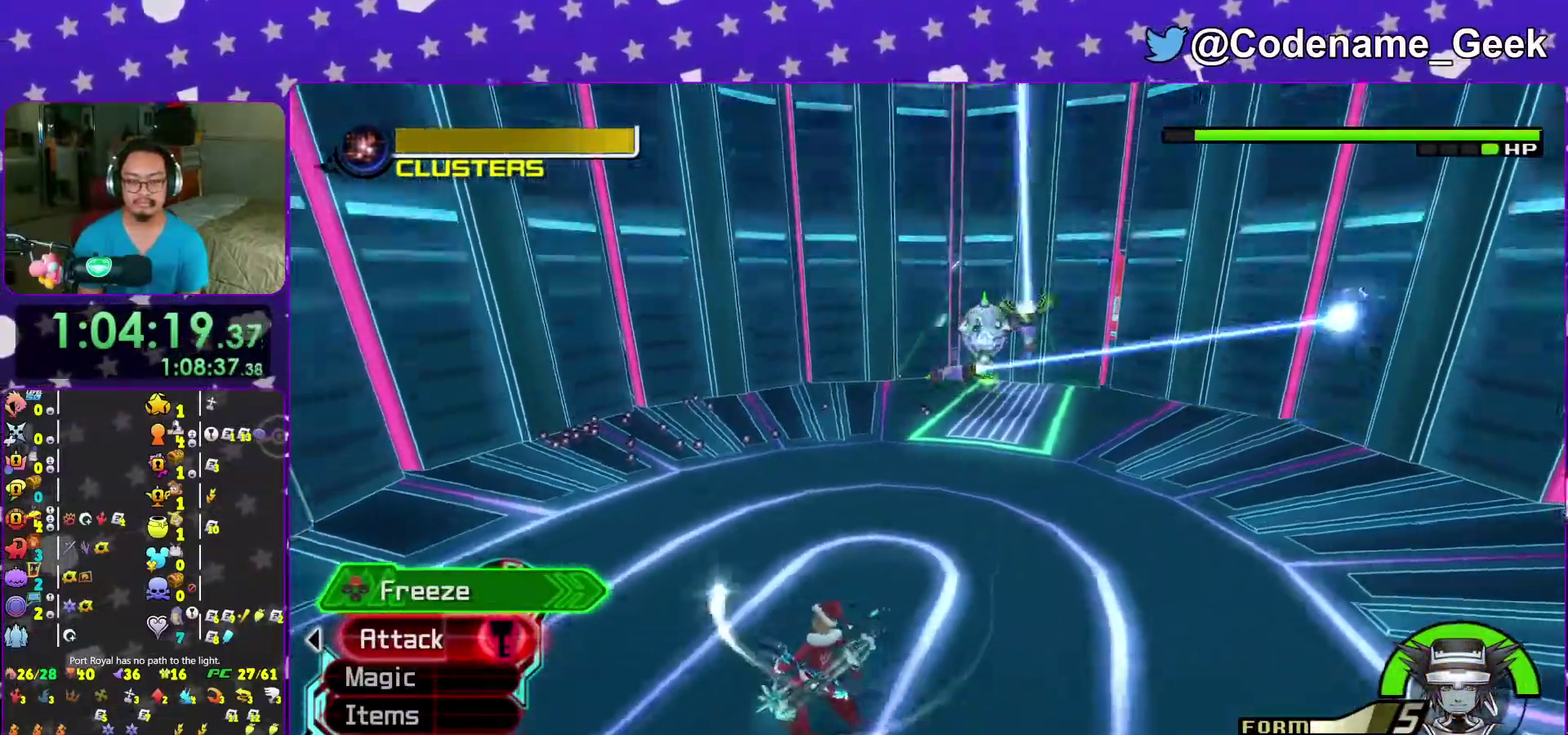
{"dt_ms": 400, "buttons": [], "left_stick": "center", "right_stick": "center"}
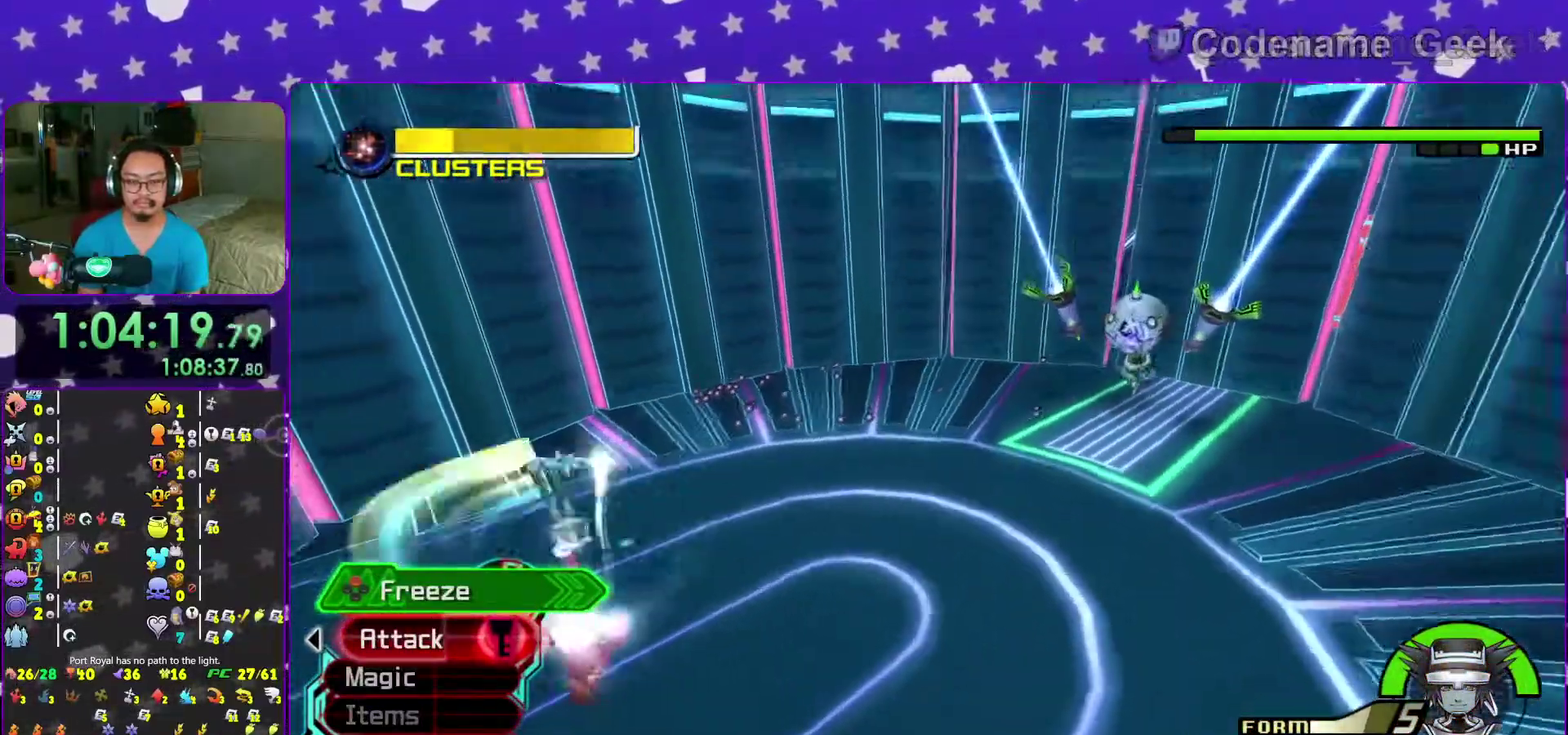
{"dt_ms": 600, "buttons": [], "left_stick": "center", "right_stick": "center"}
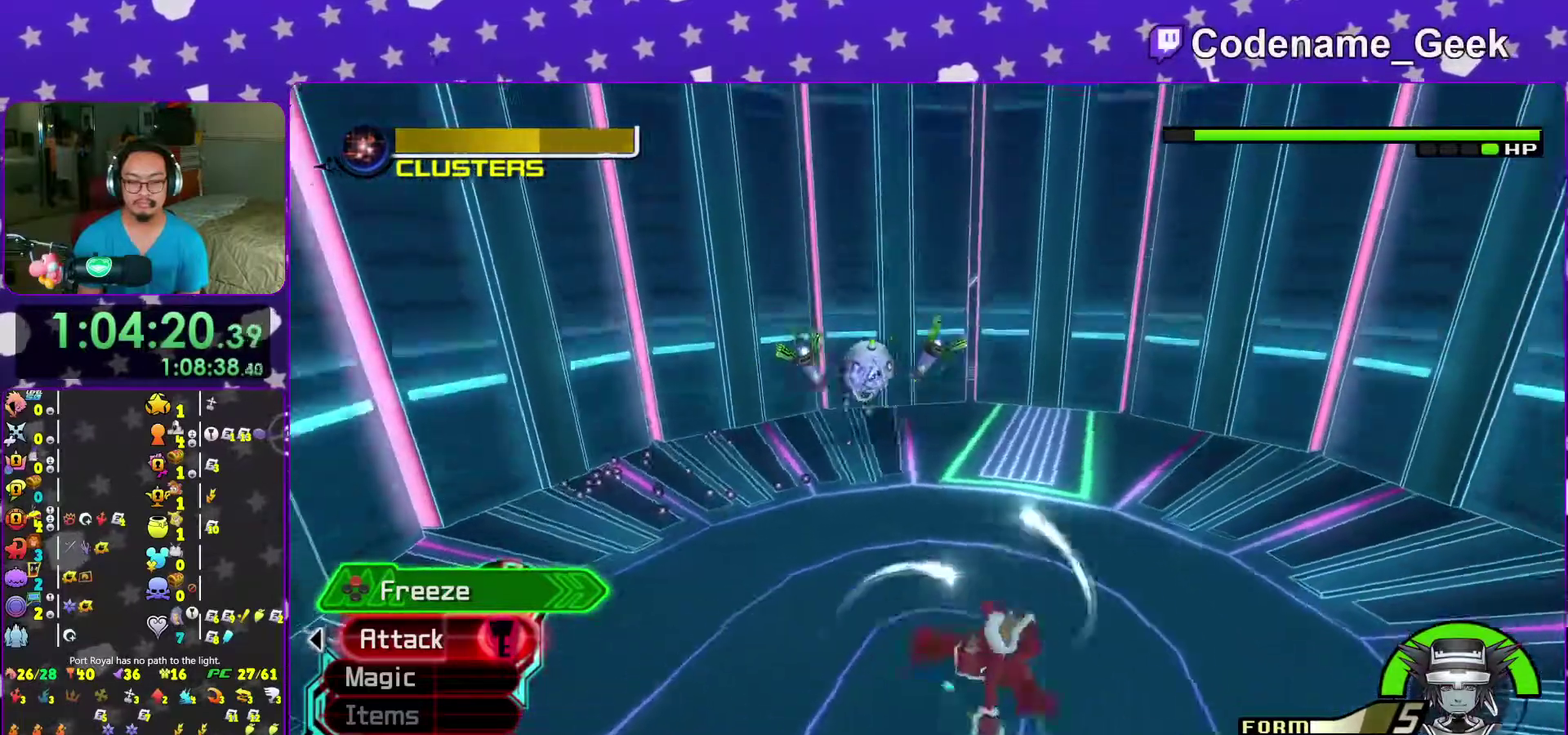
{"dt_ms": 400, "buttons": [], "left_stick": "center", "right_stick": "left"}